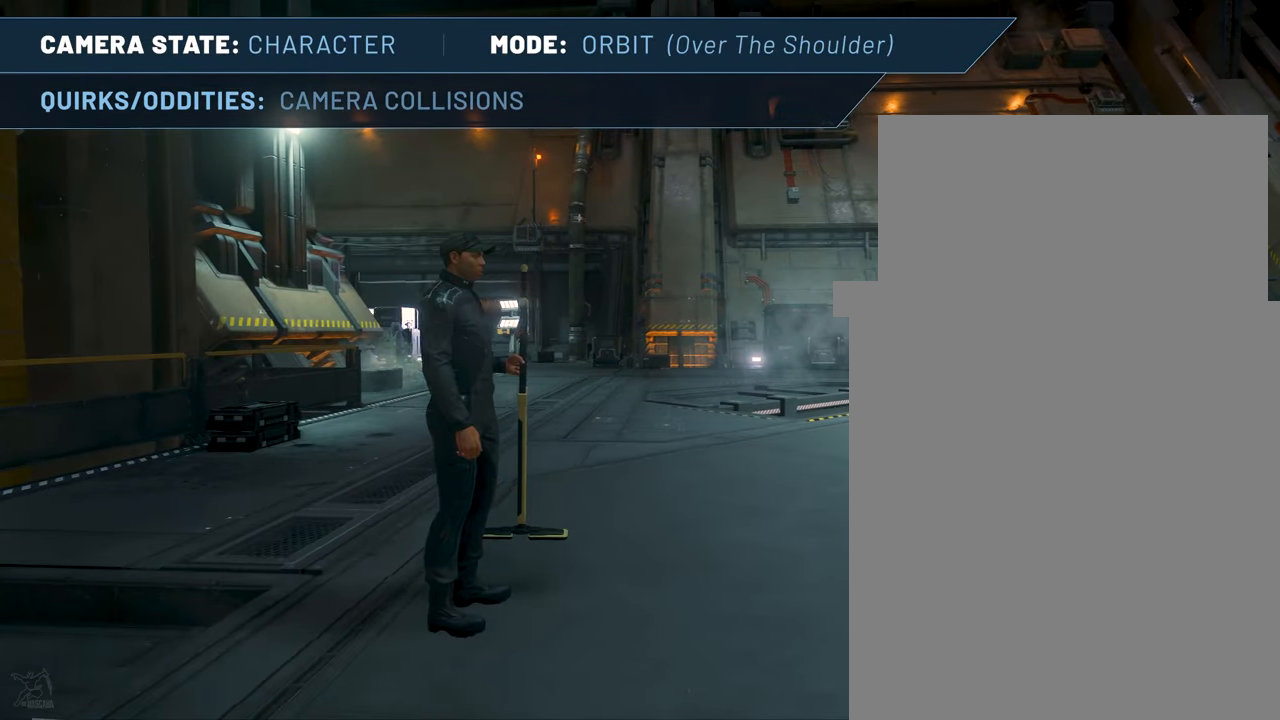
Gameplay with keyboard and mouse; each line is a JSON object with the keys and mouse buttons held at the frame after it. "events" lists presses ("down") and releases ("up") of ".", "/", "delete", "down", "end", "f4", "home", "insert", "left", "minus", "num0", "num1", "num2", "num3", "num4", "num5", "num6", "num7", "num8", "num9", "page_down", "page_up", "return", "right", "up", "z", "mouse_left", "mouse_right", "mouse_wheel_up" and "mouse_wheel_down" between this image and that frame as [ms after this image, input, new state], when the widget could be followed in between. "mouse_left", "mouse_right", "mouse_wheel_up", "mouse_wheel_down" = the "left", "right", "wheel_up", "wheel_down" buttons of the "mouse" list. No other keys are recorded. Not read: mouse_move.
{"keys": ["f4", "up"], "mouse": [], "events": [[350, "right", "up"], [484, "up", "down"]]}
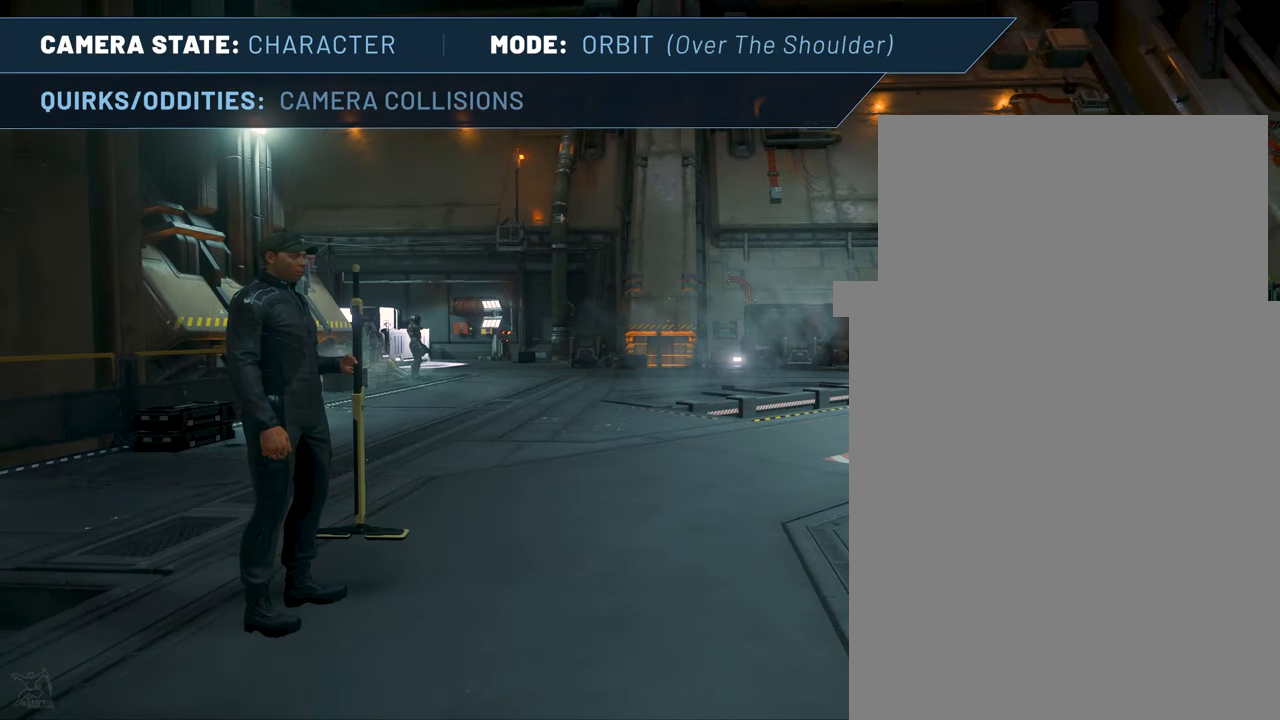
{"keys": ["f4", "up"], "mouse": [], "events": []}
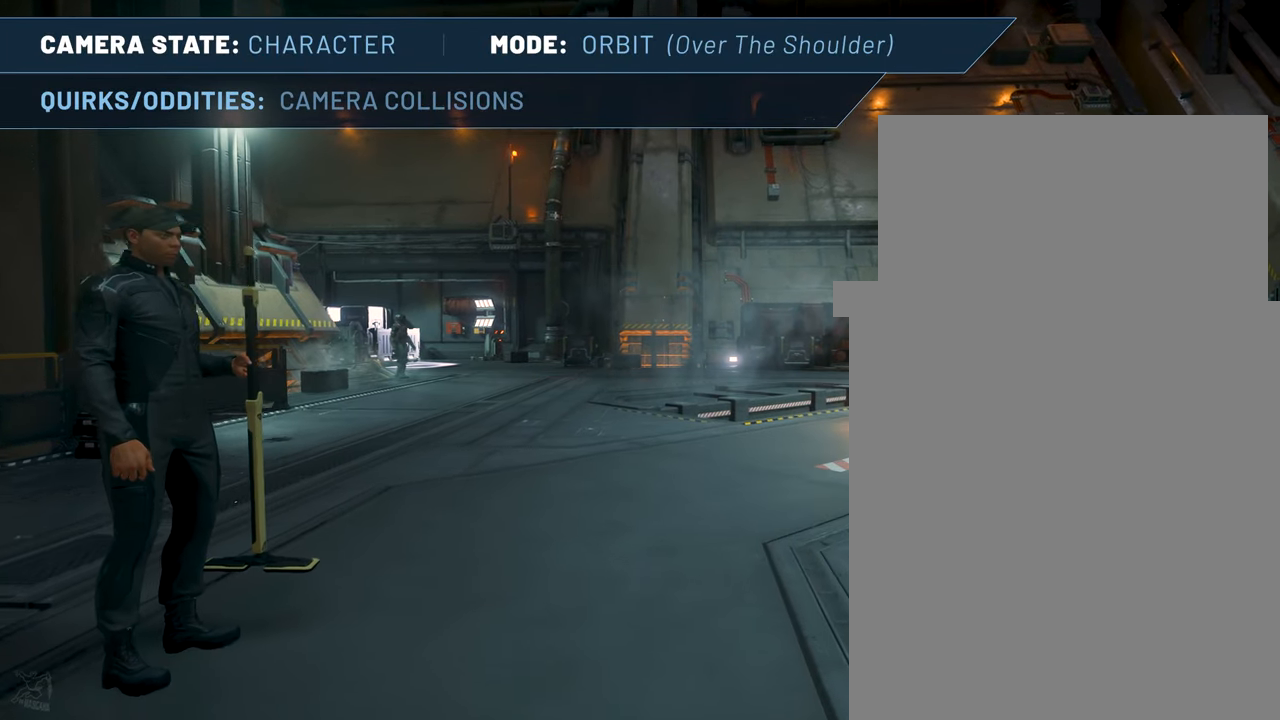
{"keys": ["f4", "up"], "mouse": [], "events": []}
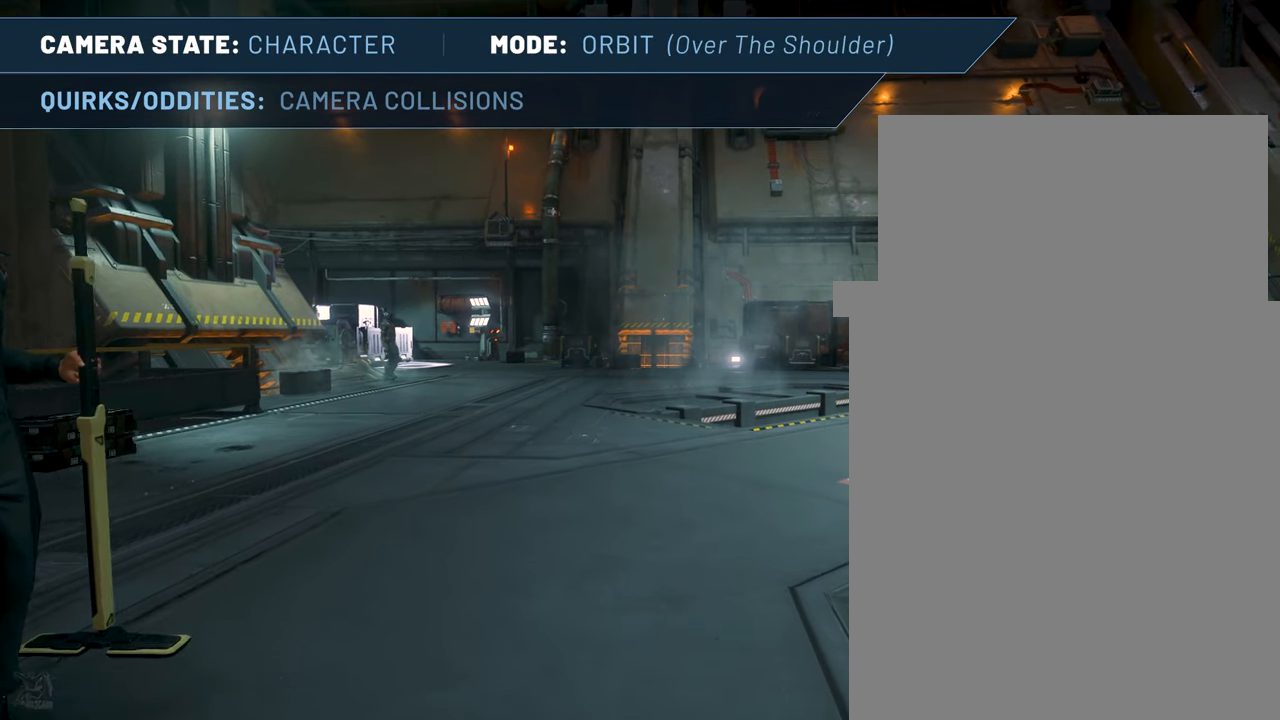
{"keys": ["f4", "up"], "mouse": [], "events": []}
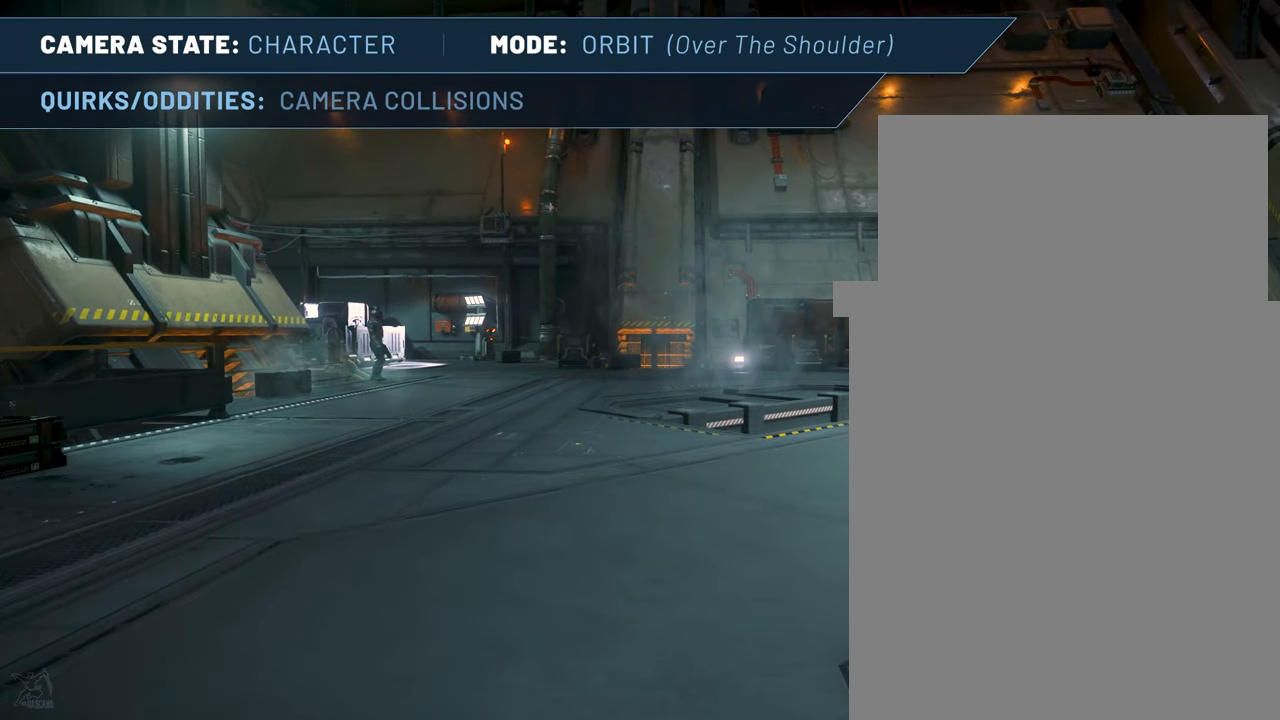
{"keys": ["down", "f4"], "mouse": [], "events": [[184, "up", "up"], [317, "down", "down"]]}
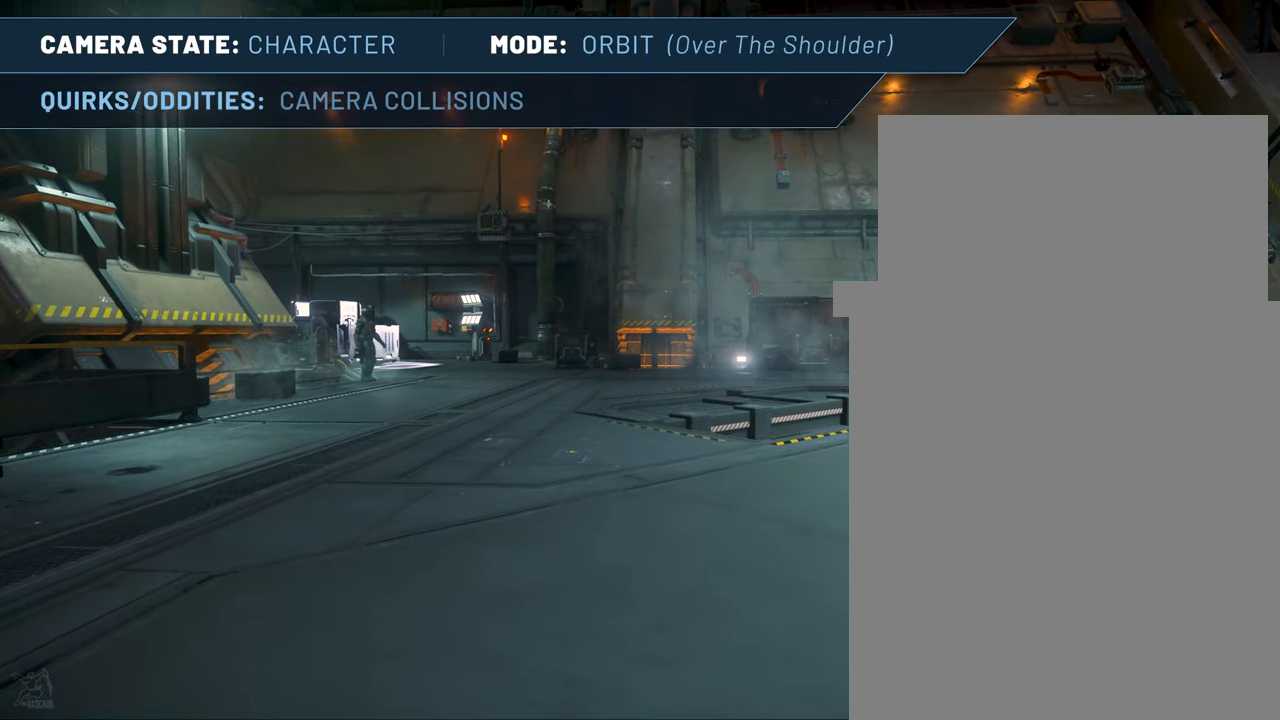
{"keys": ["down", "f4"], "mouse": [], "events": []}
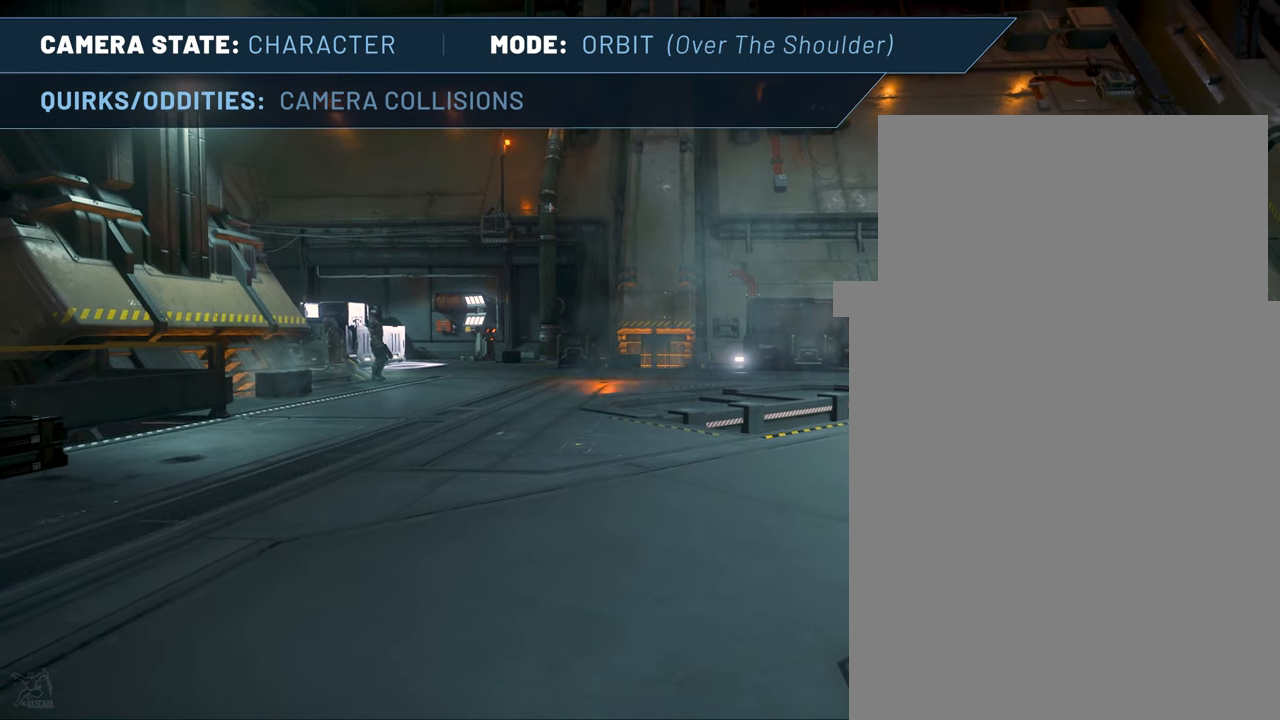
{"keys": ["f4", "left"], "mouse": [], "events": [[166, "left", "down"], [250, "down", "up"]]}
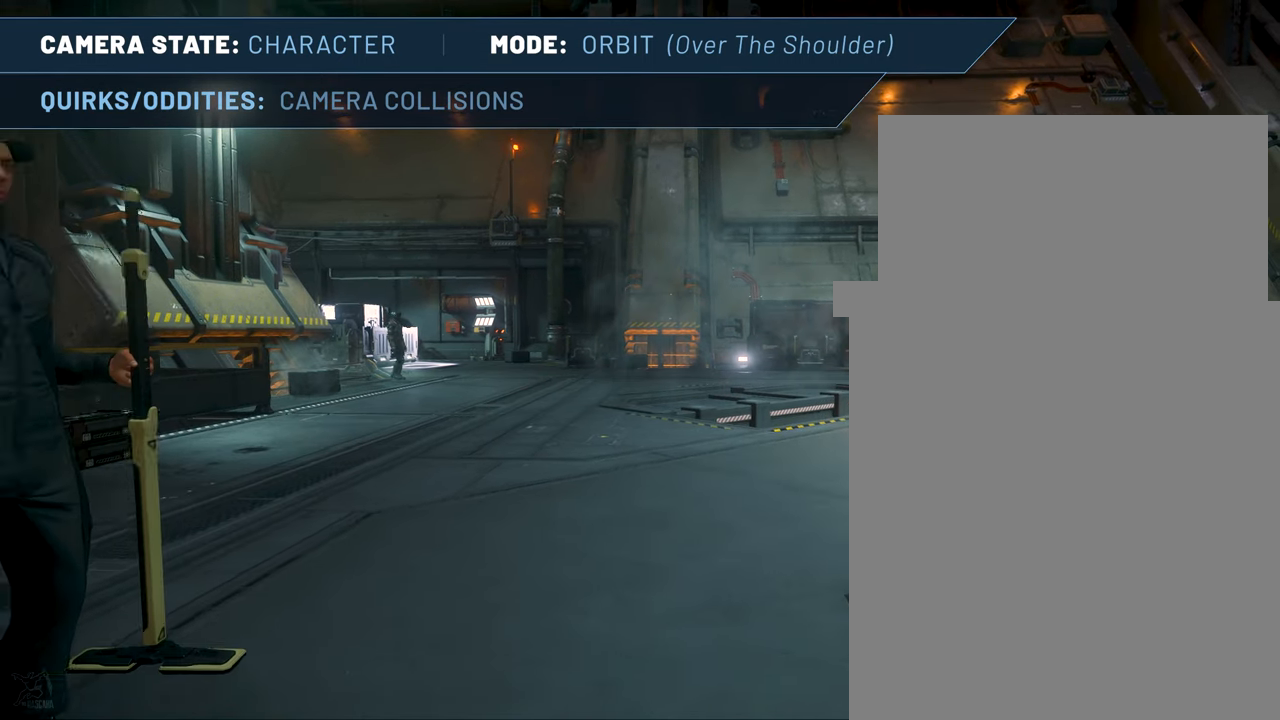
{"keys": ["f4", "left"], "mouse": [], "events": []}
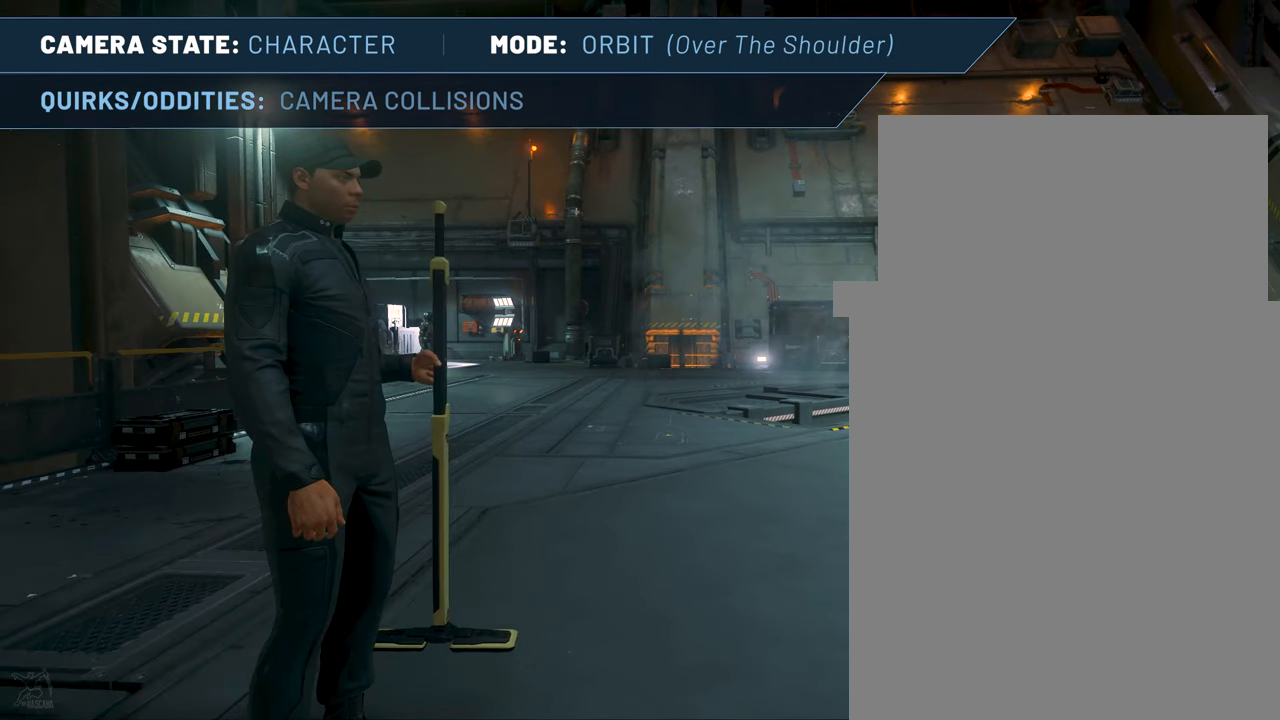
{"keys": ["f4", "up"], "mouse": [], "events": [[150, "left", "up"], [200, "up", "down"]]}
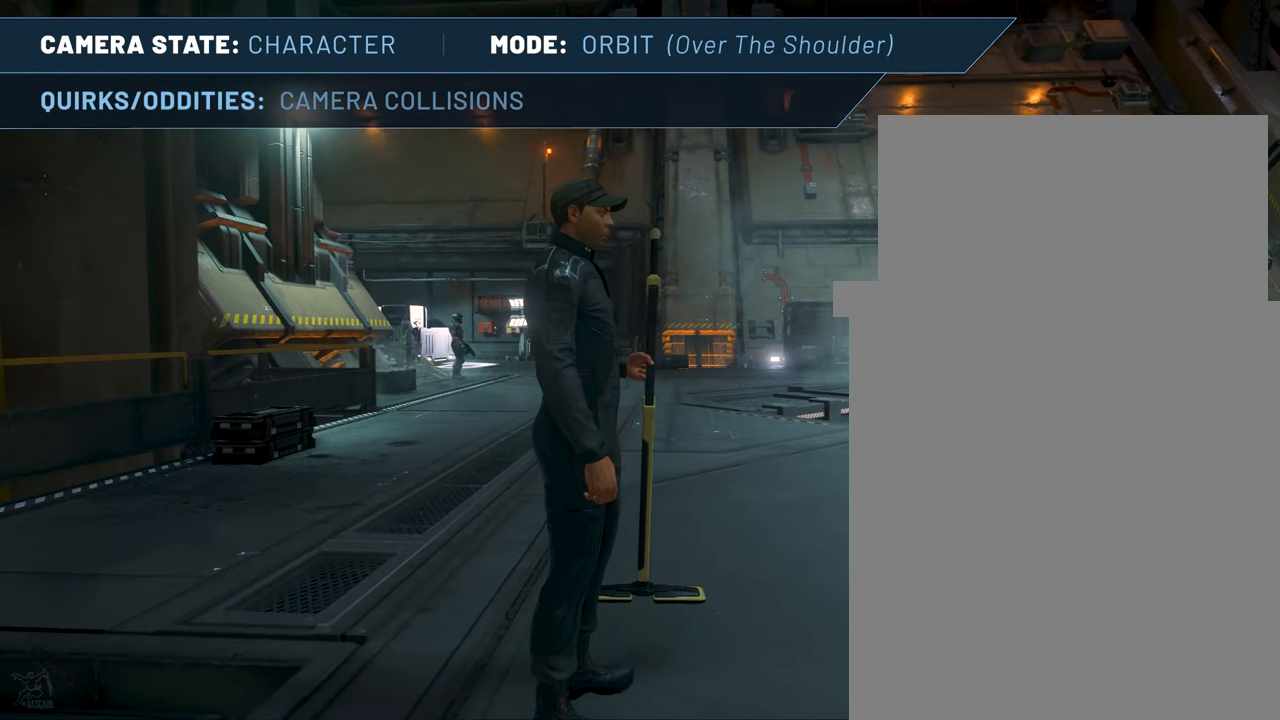
{"keys": ["f4"], "mouse": [], "events": [[433, "up", "up"]]}
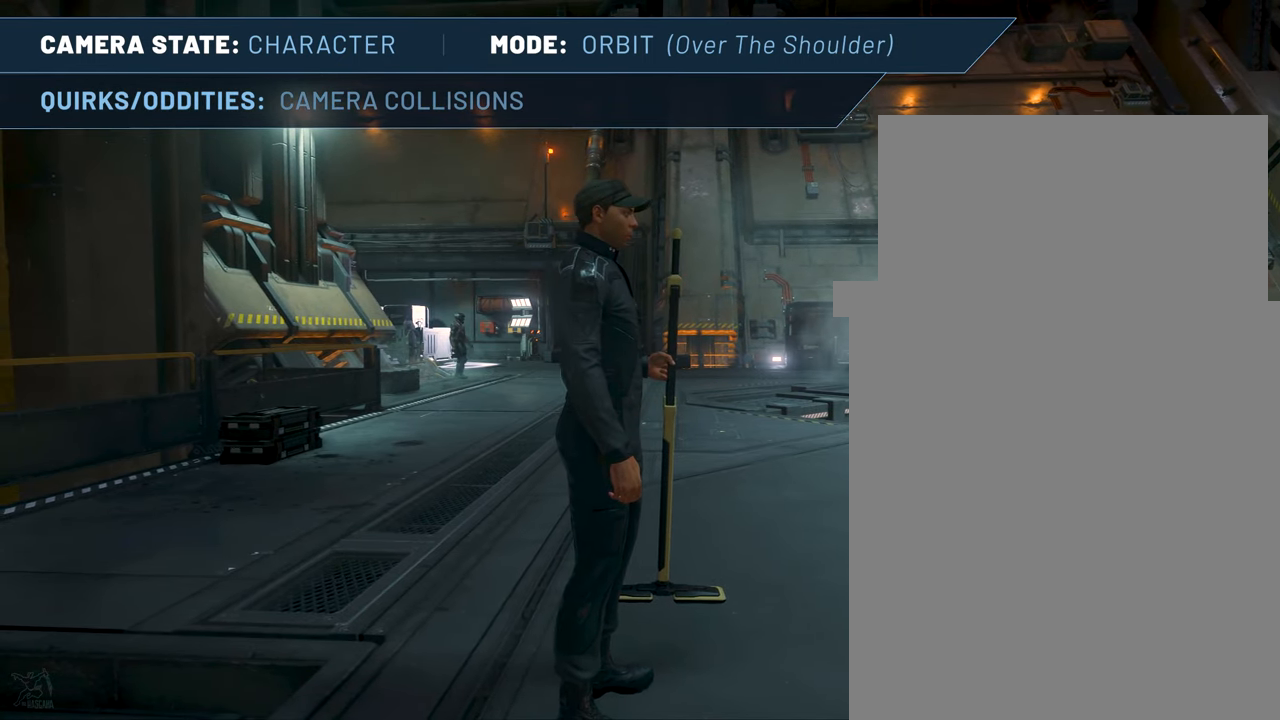
{"keys": ["down", "f4"], "mouse": [], "events": [[216, "down", "down"]]}
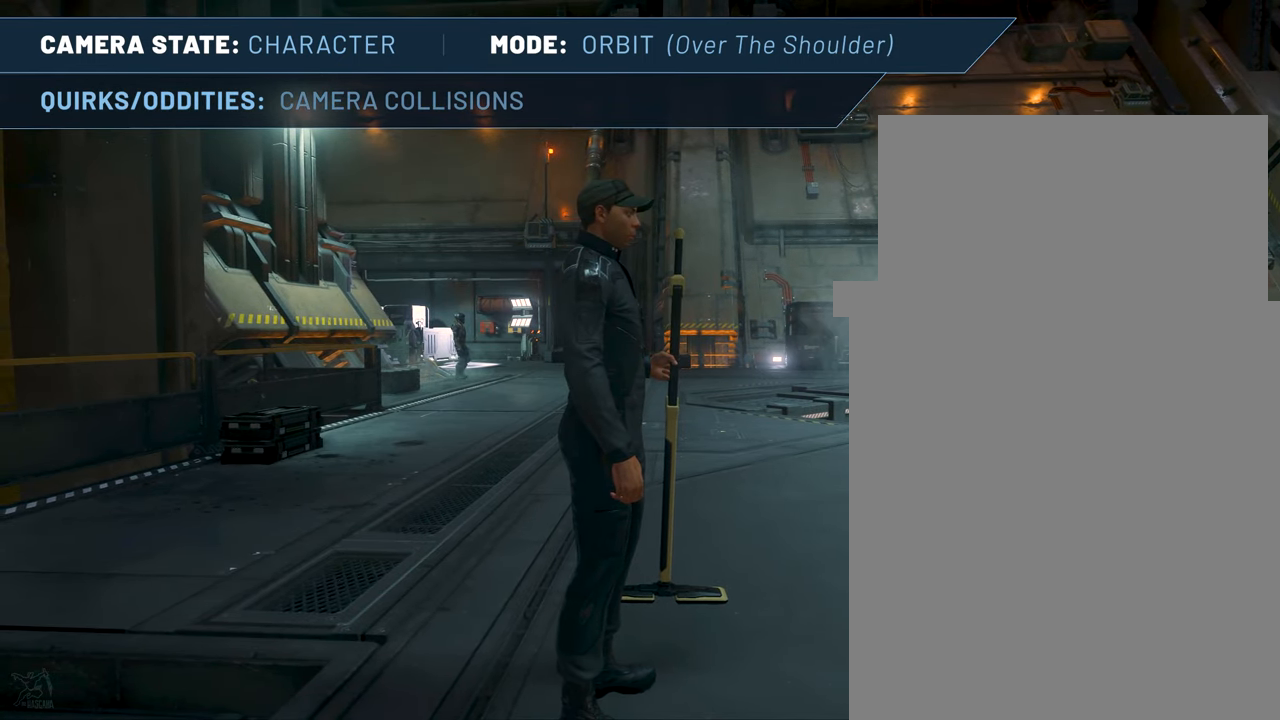
{"keys": ["down", "f4"], "mouse": [], "events": []}
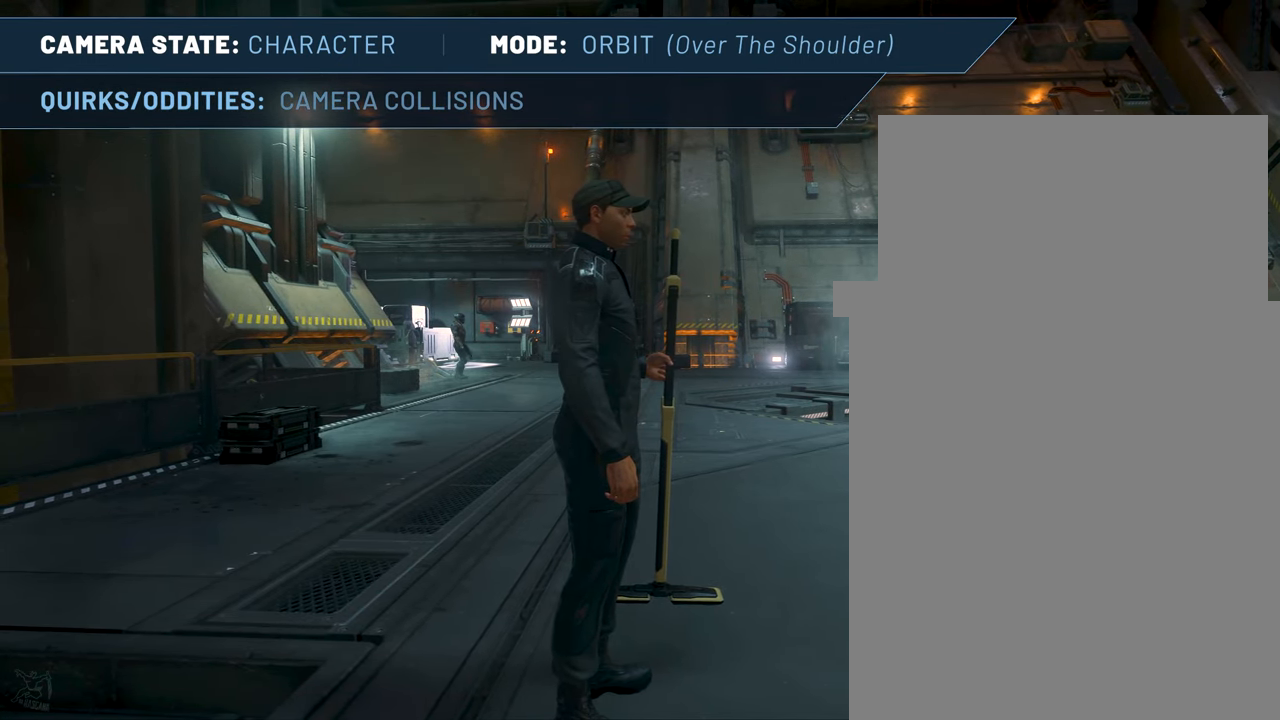
{"keys": ["down", "f4"], "mouse": [], "events": []}
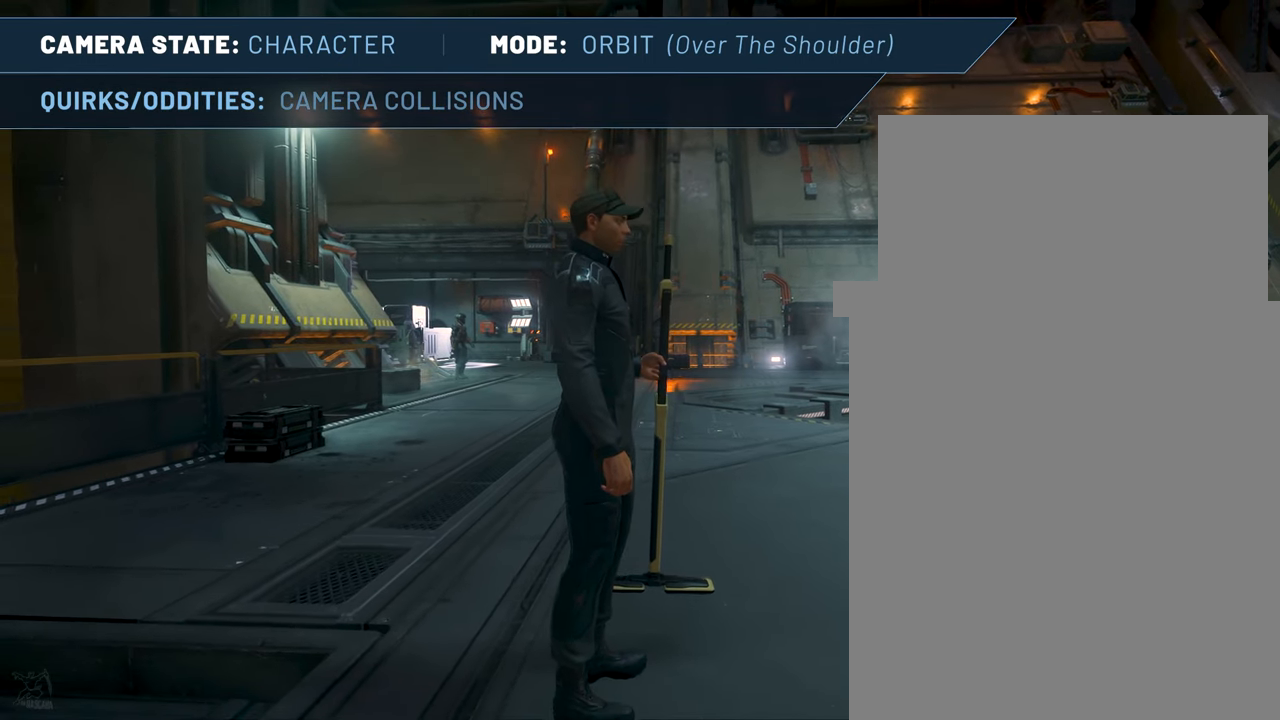
{"keys": ["f4", "right"], "mouse": [], "events": [[166, "down", "up"], [366, "right", "down"]]}
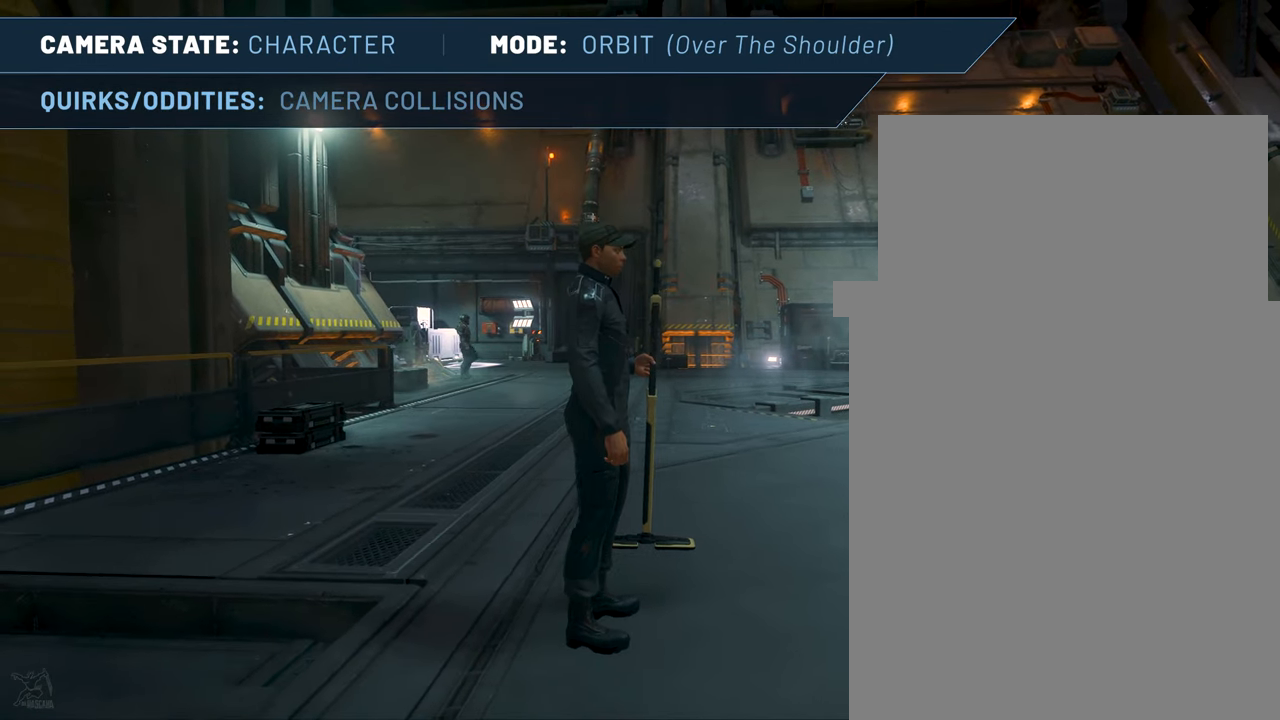
{"keys": ["f4", "right", "up"], "mouse": [], "events": [[50, "up", "down"], [150, "right", "up"], [466, "right", "down"]]}
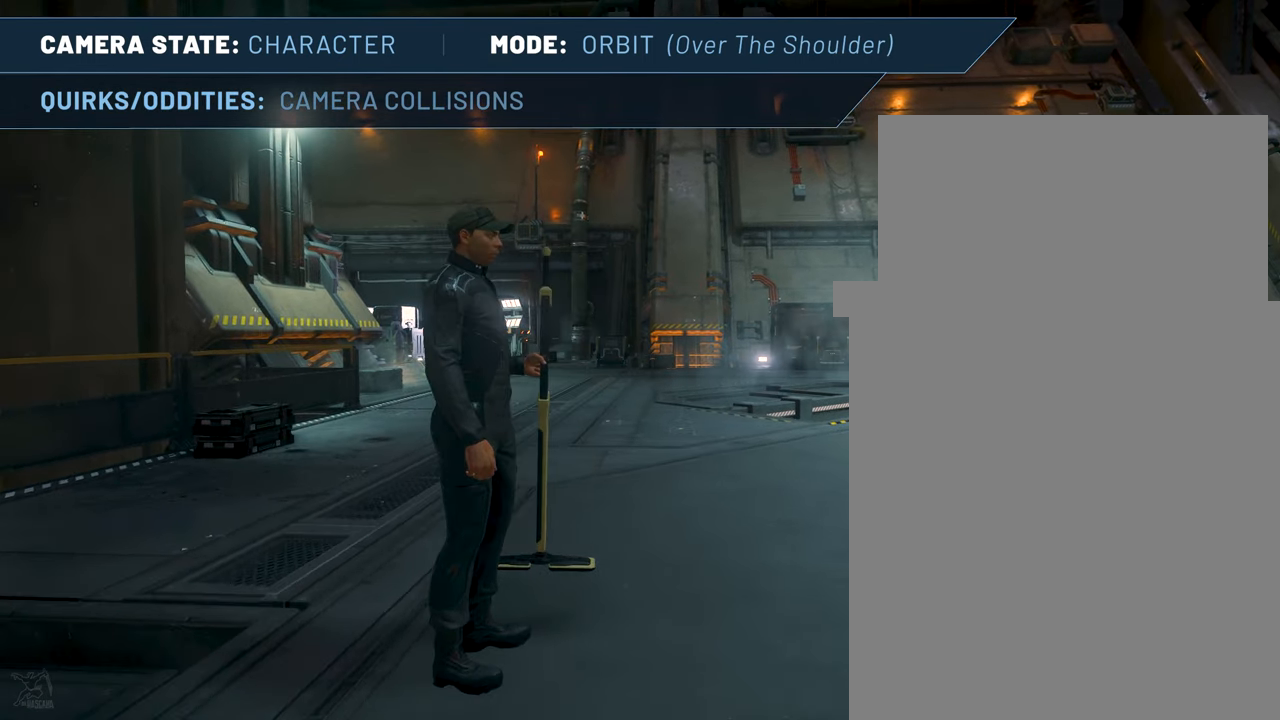
{"keys": ["f4", "up"], "mouse": [], "events": [[483, "right", "up"]]}
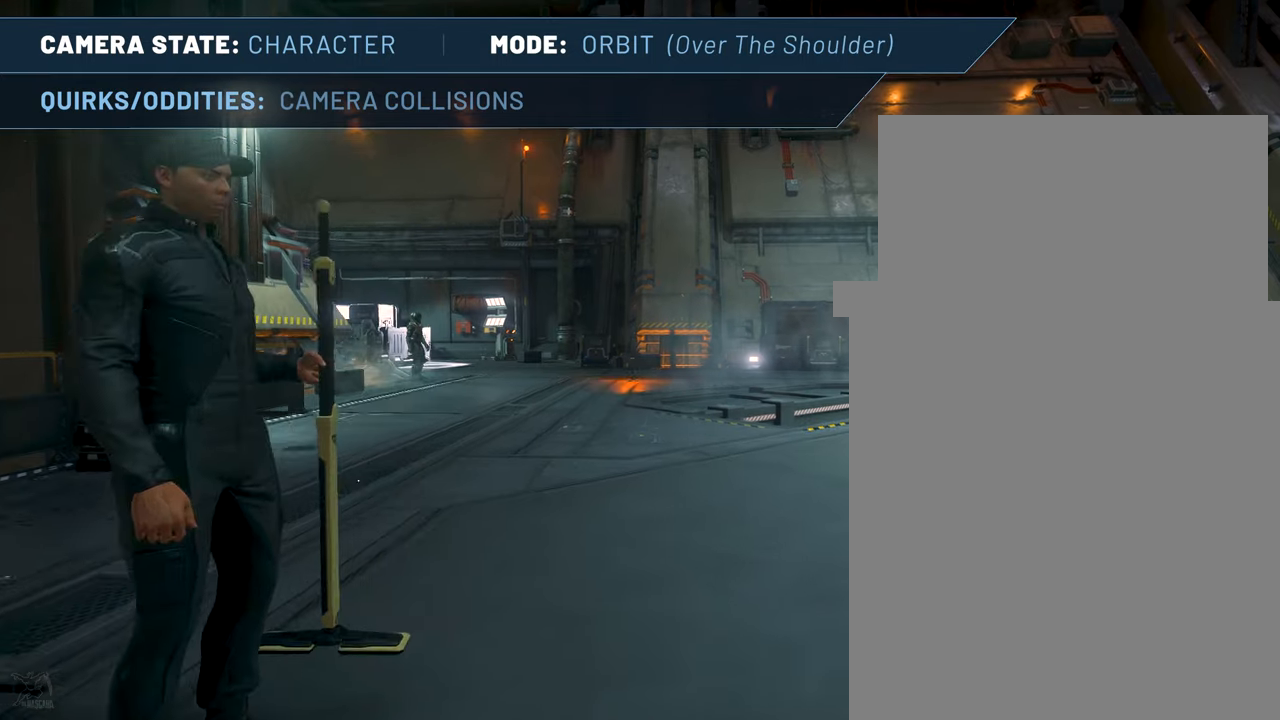
{"keys": ["f4"], "mouse": [], "events": [[183, "up", "up"]]}
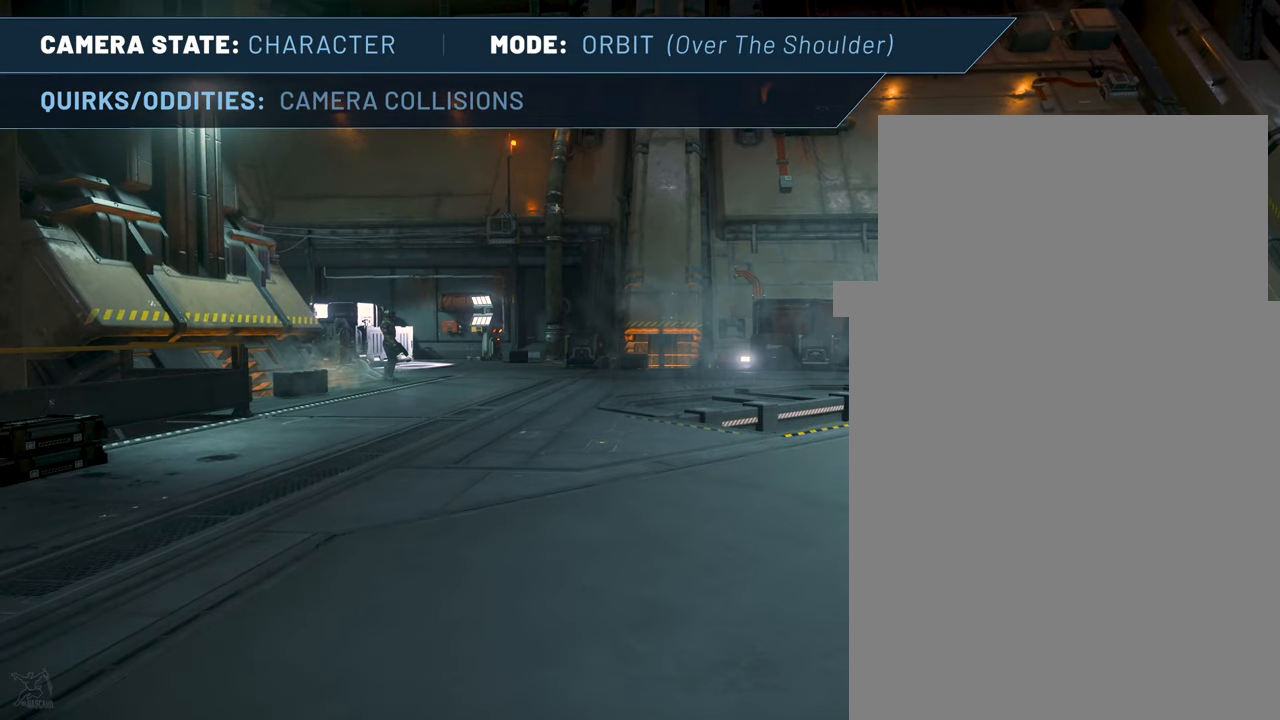
{"keys": ["f4", "left"], "mouse": [], "events": [[100, "left", "down"]]}
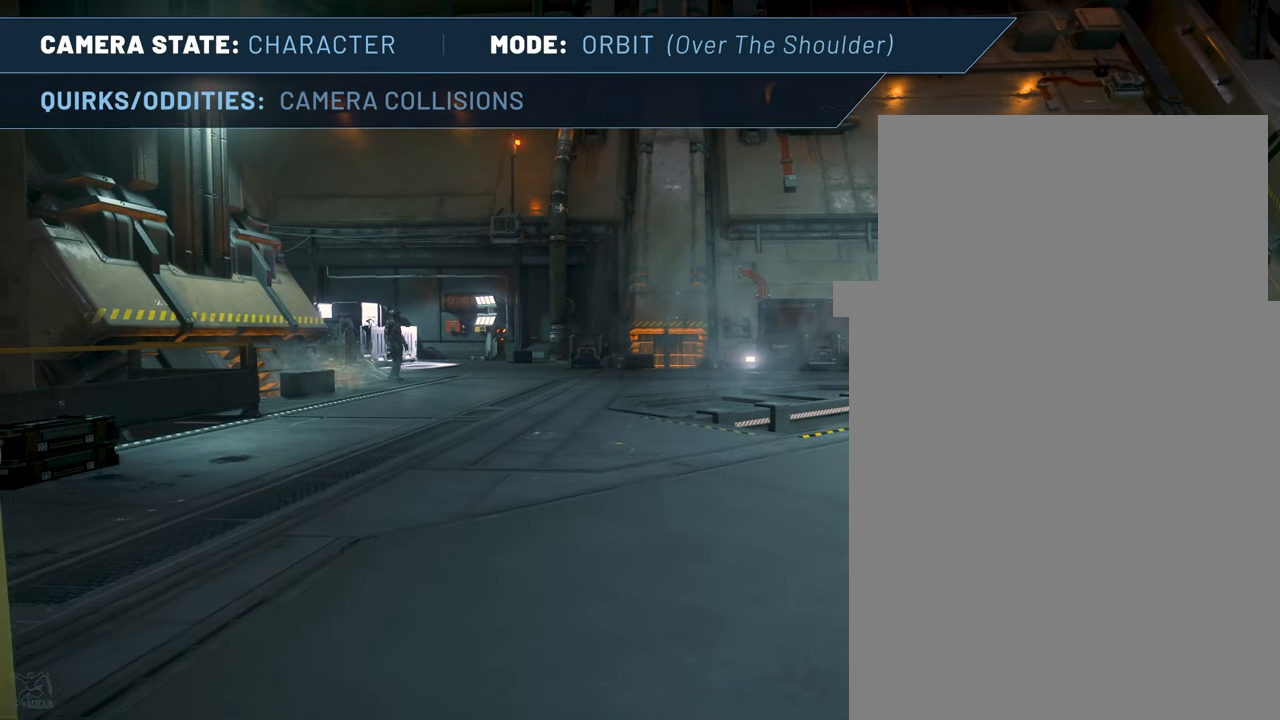
{"keys": ["f4", "left"], "mouse": [], "events": []}
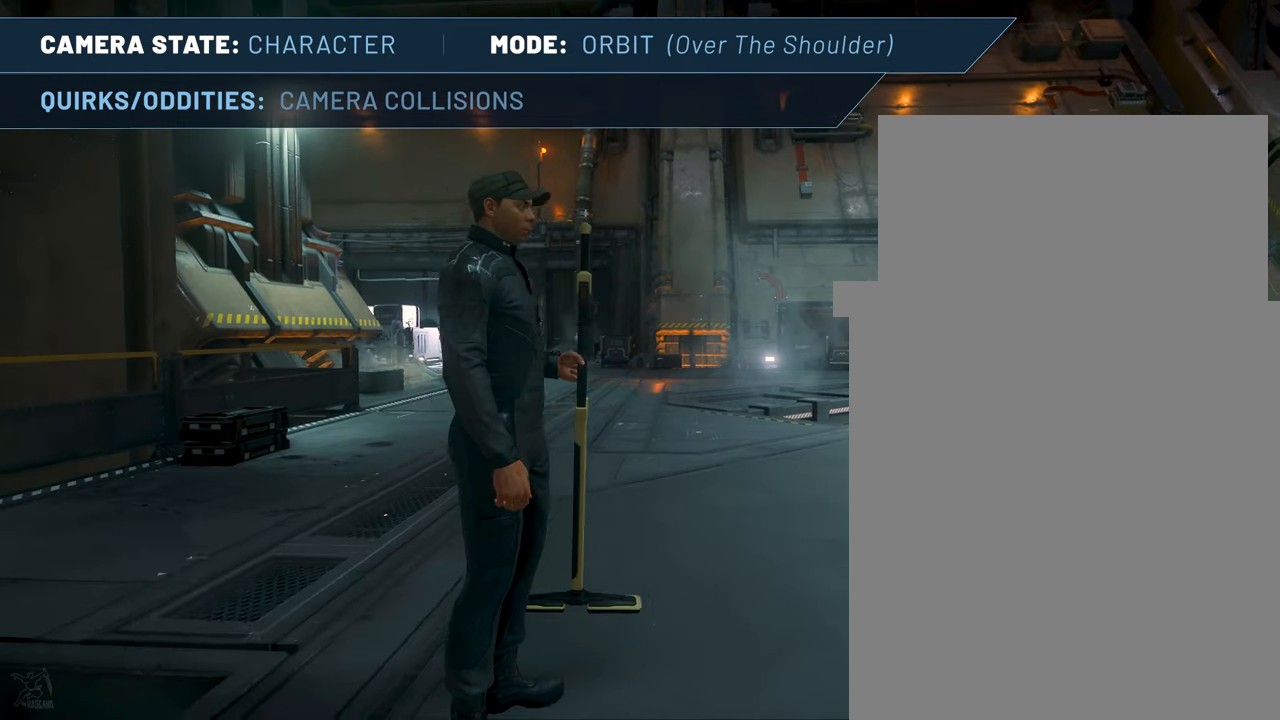
{"keys": ["f4"], "mouse": [], "events": [[183, "left", "up"]]}